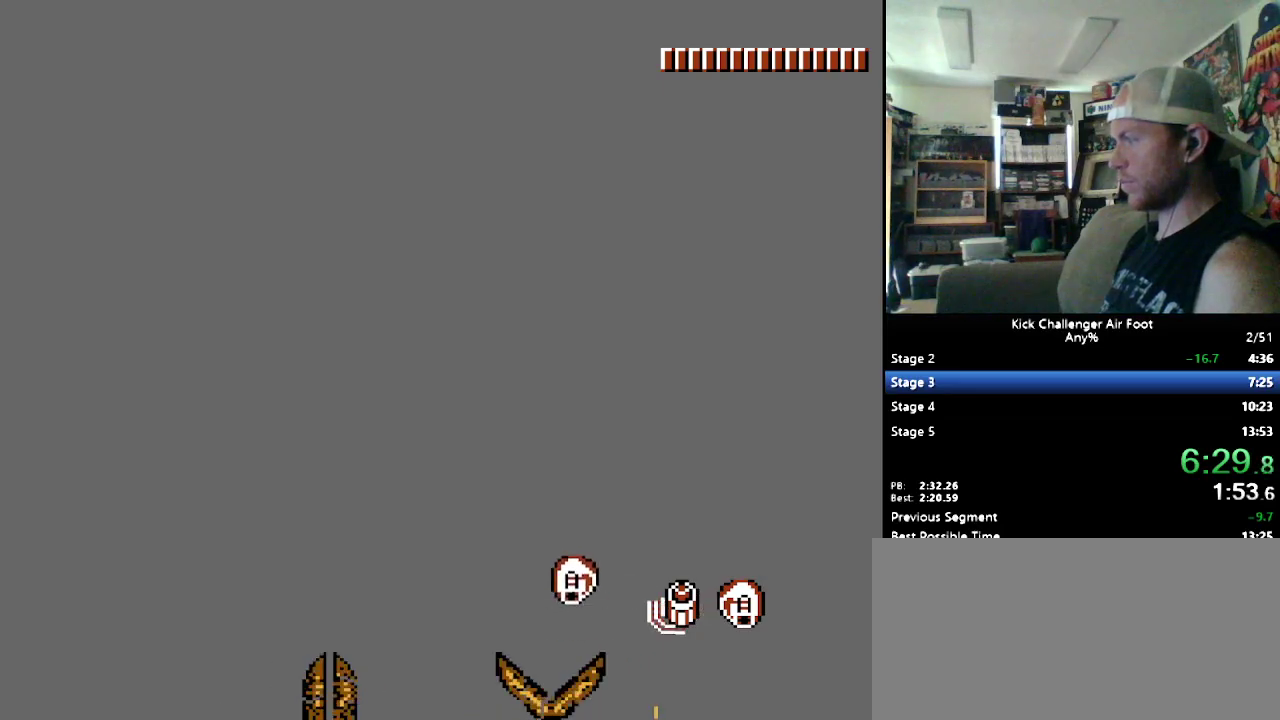
Gameplay with a controller (Nintendo layout); each line is a JSON object with the inputs held at the frame after it. "events" lists button and stick changes between this image and that frame as [ms after this image, input, new state], when the widget could be followed in between. Not read: L1 L3 R3.
{"buttons": ["DPAD_DOWN", "DPAD_LEFT"], "events": [[138, "Y", "up"], [190, "Y", "down"], [328, "Y", "up"], [379, "Y", "down"], [483, "Y", "up"]]}
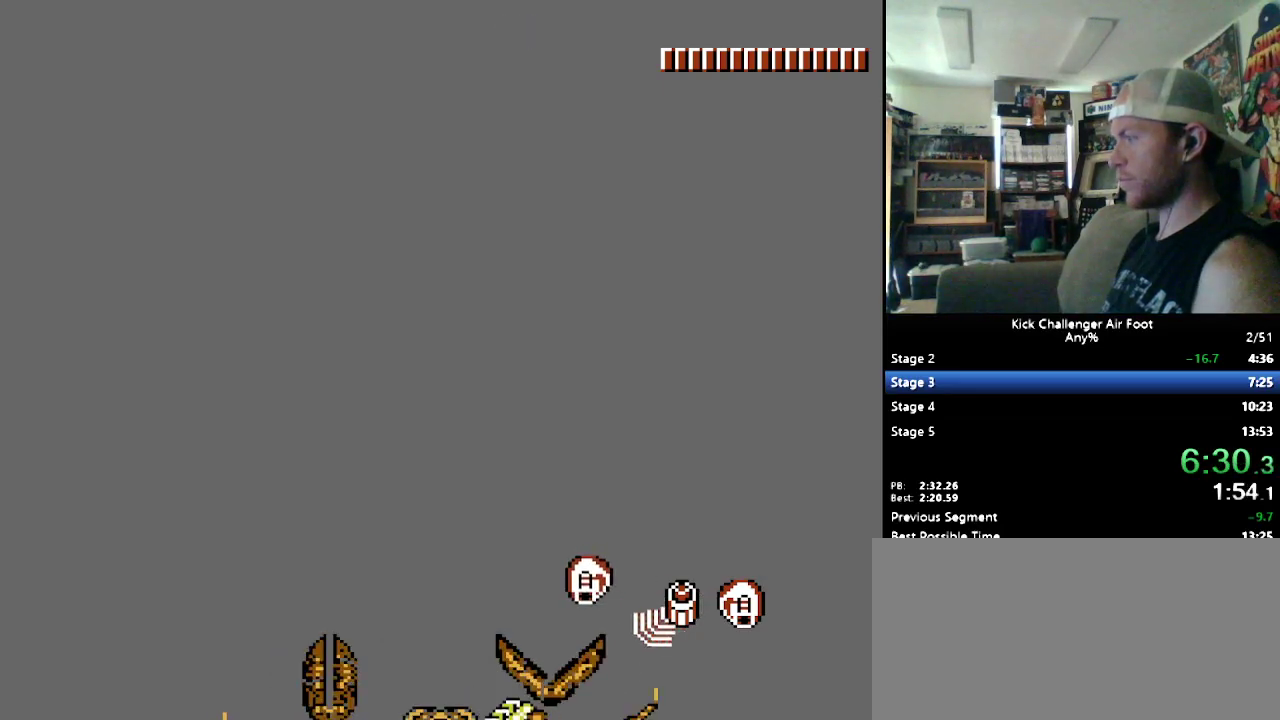
{"buttons": ["Y", "DPAD_DOWN", "DPAD_LEFT"], "events": [[52, "Y", "down"], [121, "Y", "up"], [190, "Y", "down"], [276, "Y", "up"], [345, "Y", "down"], [431, "Y", "up"], [483, "Y", "down"]]}
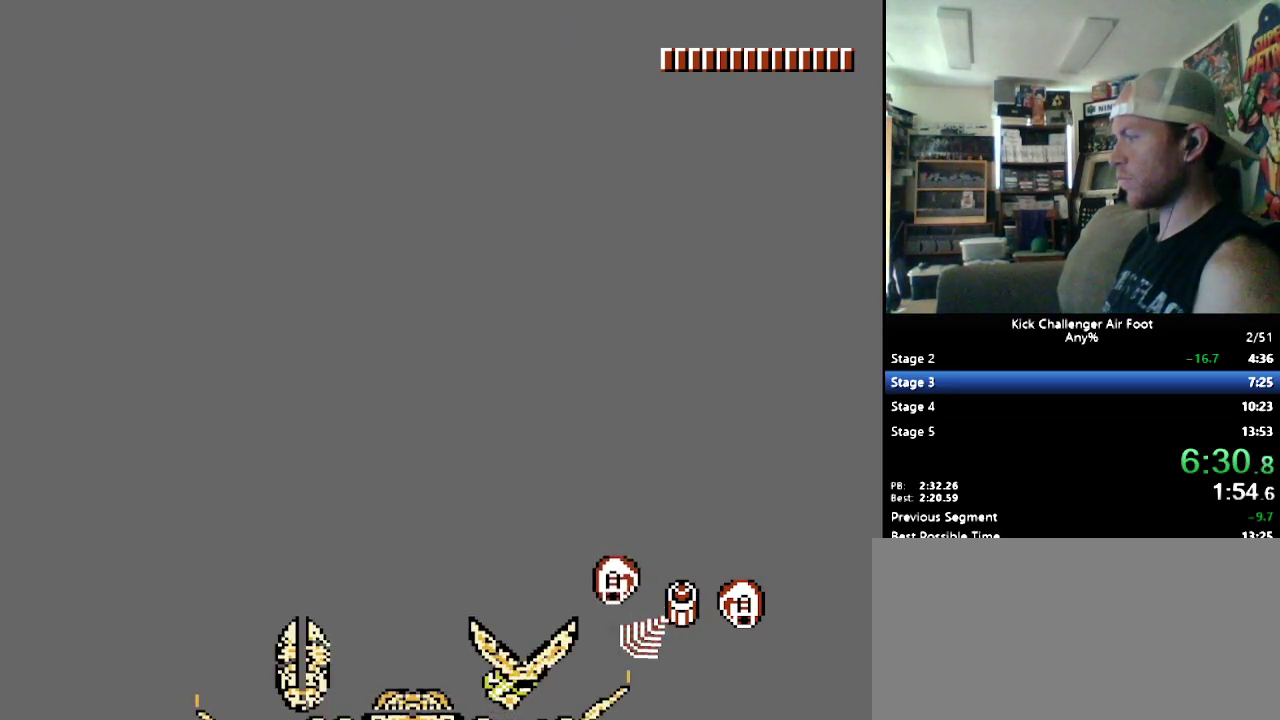
{"buttons": ["Y", "DPAD_DOWN", "DPAD_LEFT"], "events": [[69, "Y", "up"], [155, "Y", "down"], [224, "Y", "up"], [276, "Y", "down"], [379, "Y", "up"], [431, "Y", "down"]]}
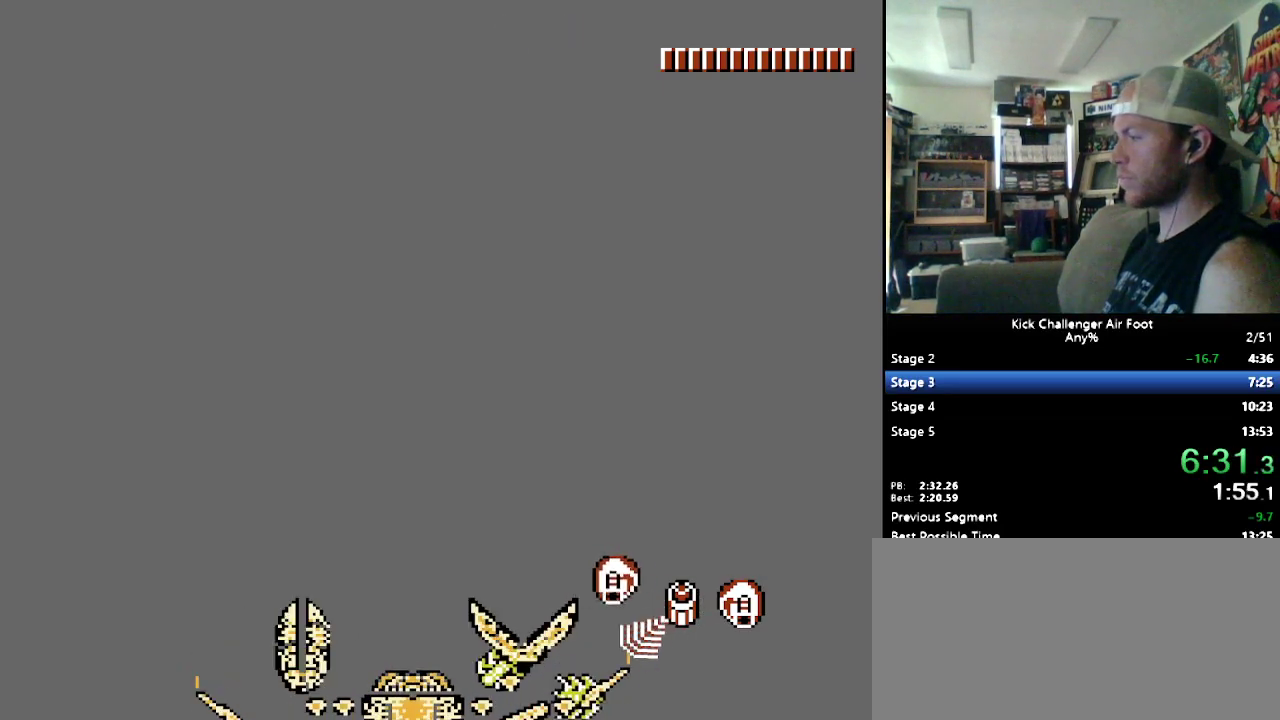
{"buttons": ["Y", "DPAD_DOWN", "DPAD_LEFT"], "events": [[52, "Y", "up"], [103, "Y", "down"], [190, "Y", "up"], [259, "Y", "down"], [362, "Y", "up"], [414, "Y", "down"]]}
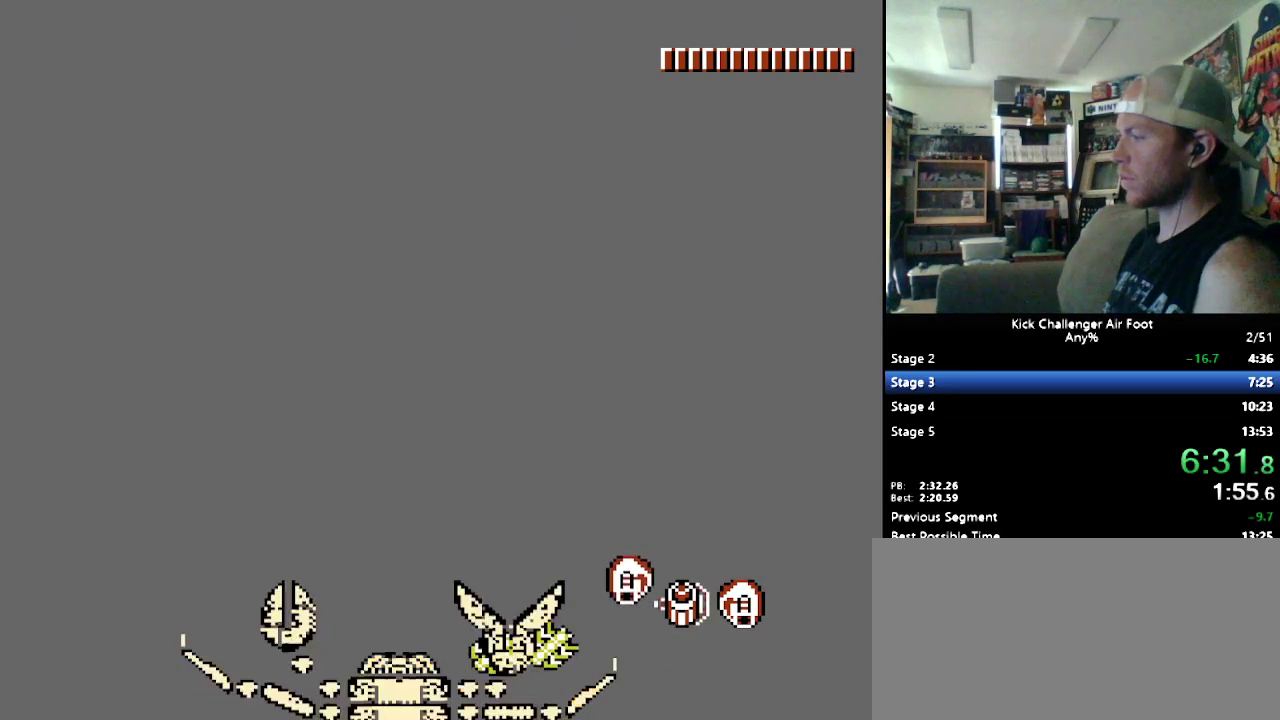
{"buttons": ["Y", "DPAD_DOWN", "DPAD_LEFT"], "events": [[17, "Y", "up"], [69, "Y", "down"], [155, "Y", "up"], [224, "Y", "down"], [345, "Y", "up"], [414, "Y", "down"]]}
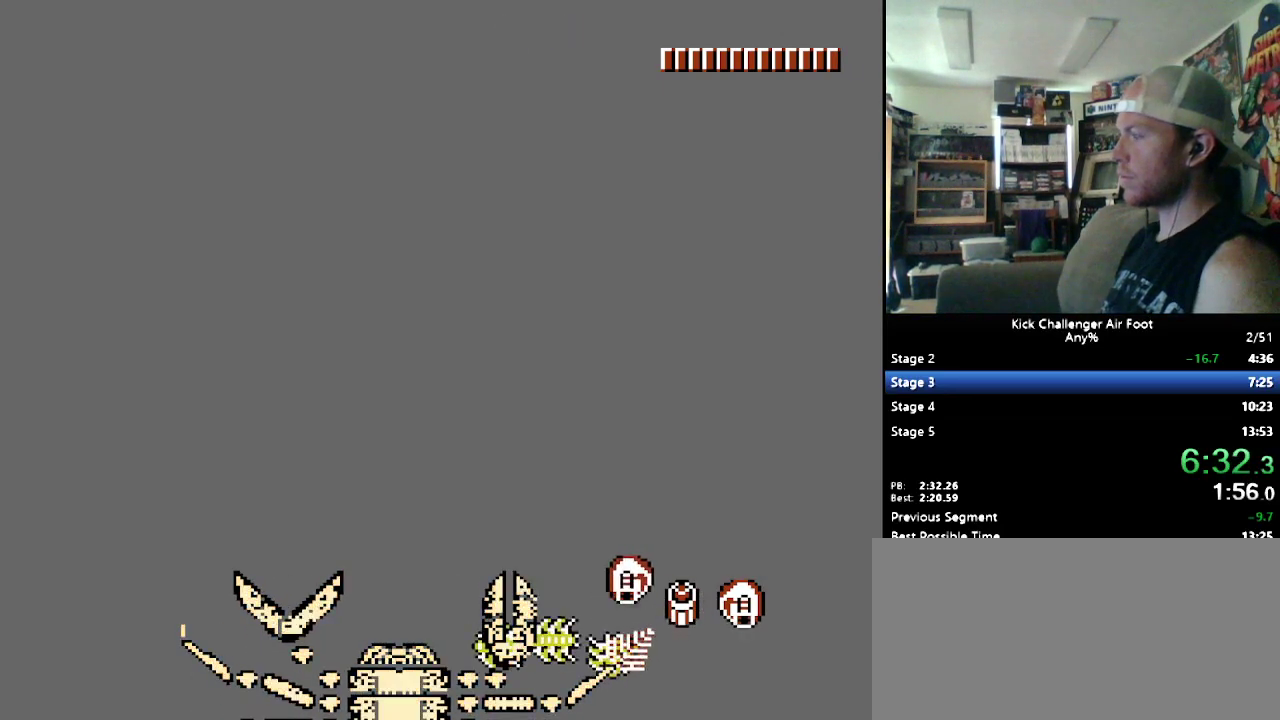
{"buttons": ["DPAD_DOWN", "DPAD_LEFT"], "events": [[138, "Y", "up"], [224, "Y", "down"], [483, "Y", "up"]]}
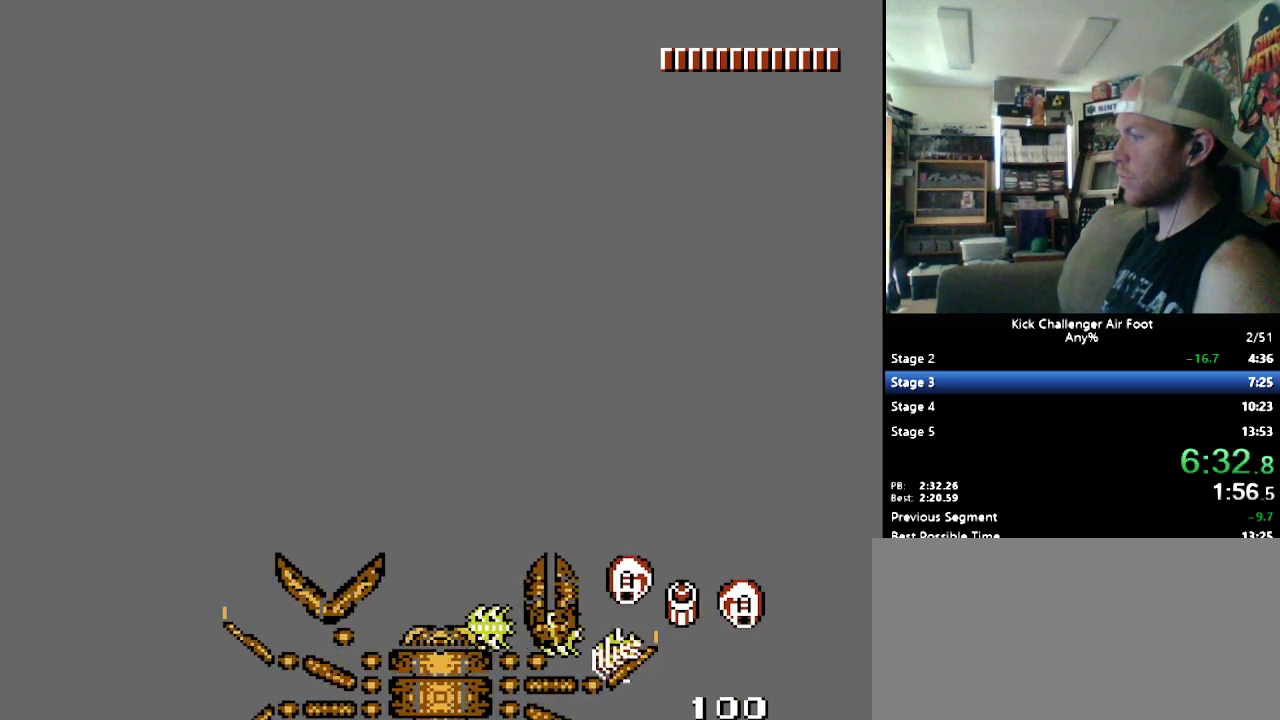
{"buttons": ["Y", "DPAD_DOWN", "DPAD_LEFT"], "events": [[52, "Y", "down"], [121, "Y", "up"], [190, "Y", "down"], [259, "Y", "up"], [345, "Y", "down"]]}
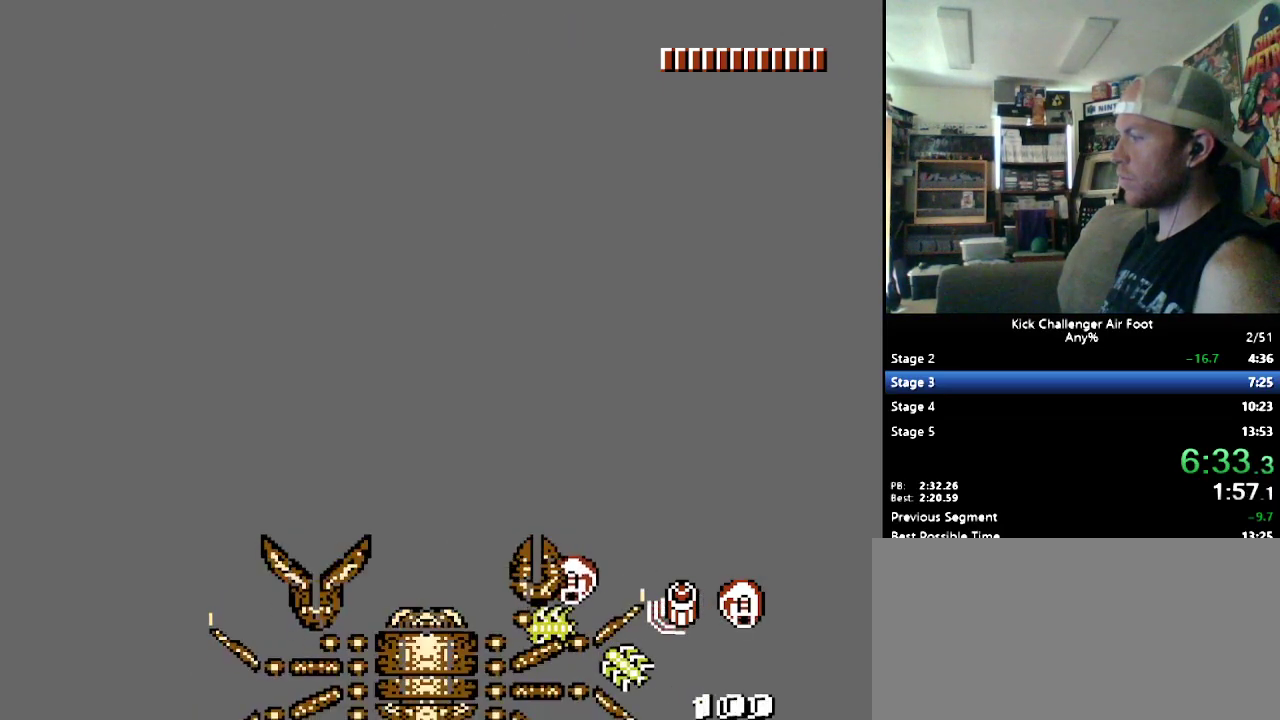
{"buttons": ["Y", "DPAD_DOWN", "DPAD_LEFT"], "events": [[414, "Y", "up"], [466, "Y", "down"]]}
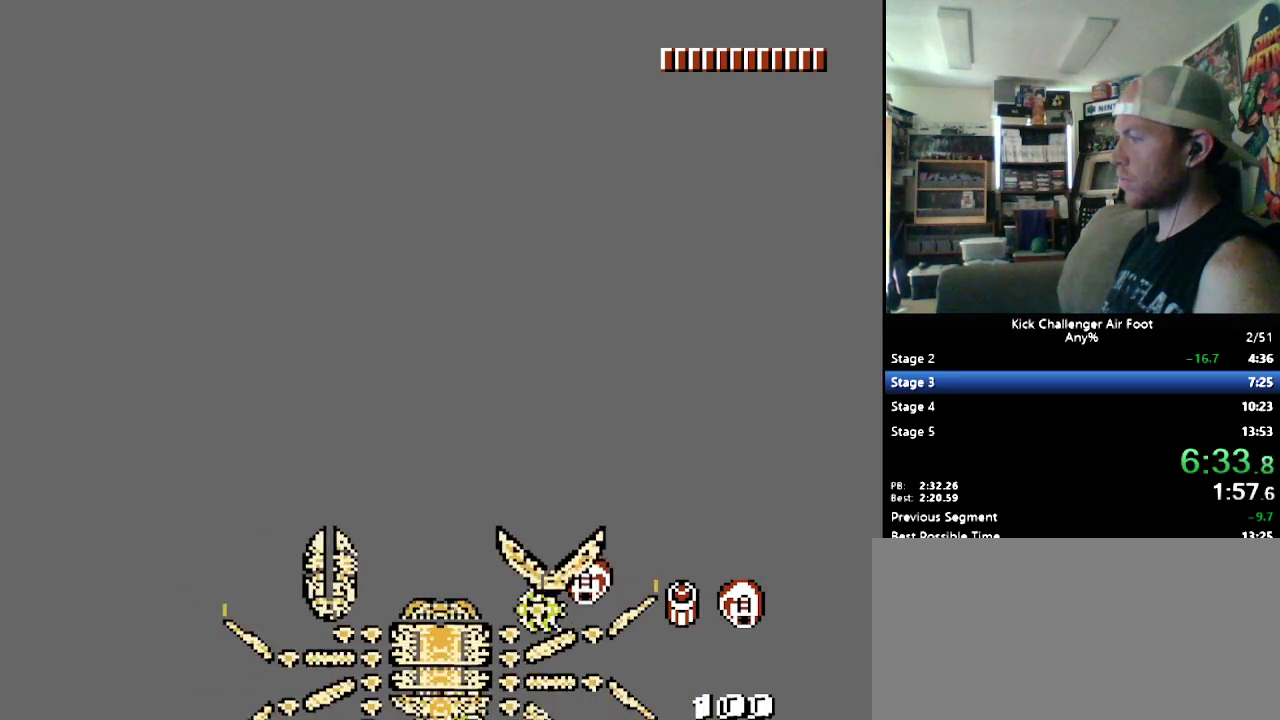
{"buttons": ["Y", "DPAD_LEFT"], "events": [[34, "DPAD_DOWN", "up"], [69, "Y", "up"], [121, "Y", "down"], [224, "Y", "up"], [276, "Y", "down"]]}
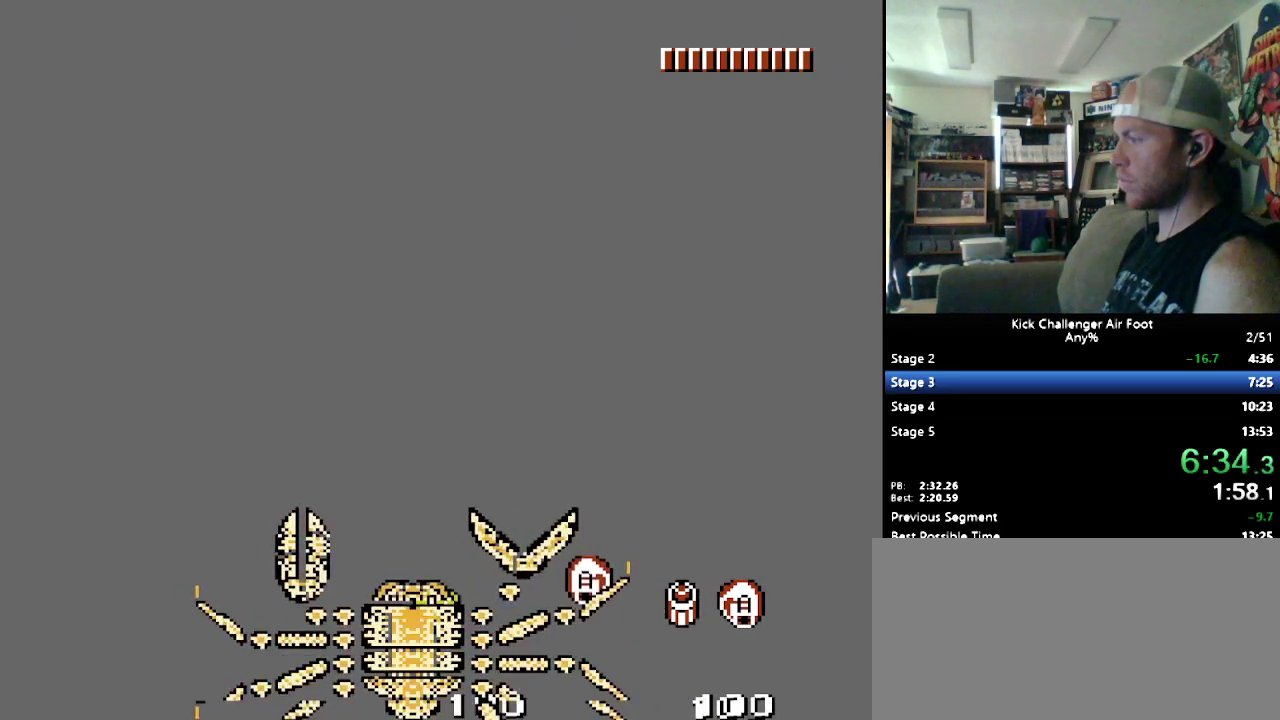
{"buttons": ["Y", "DPAD_LEFT"], "events": [[52, "Y", "up"], [103, "Y", "down"], [190, "Y", "up"], [259, "Y", "down"]]}
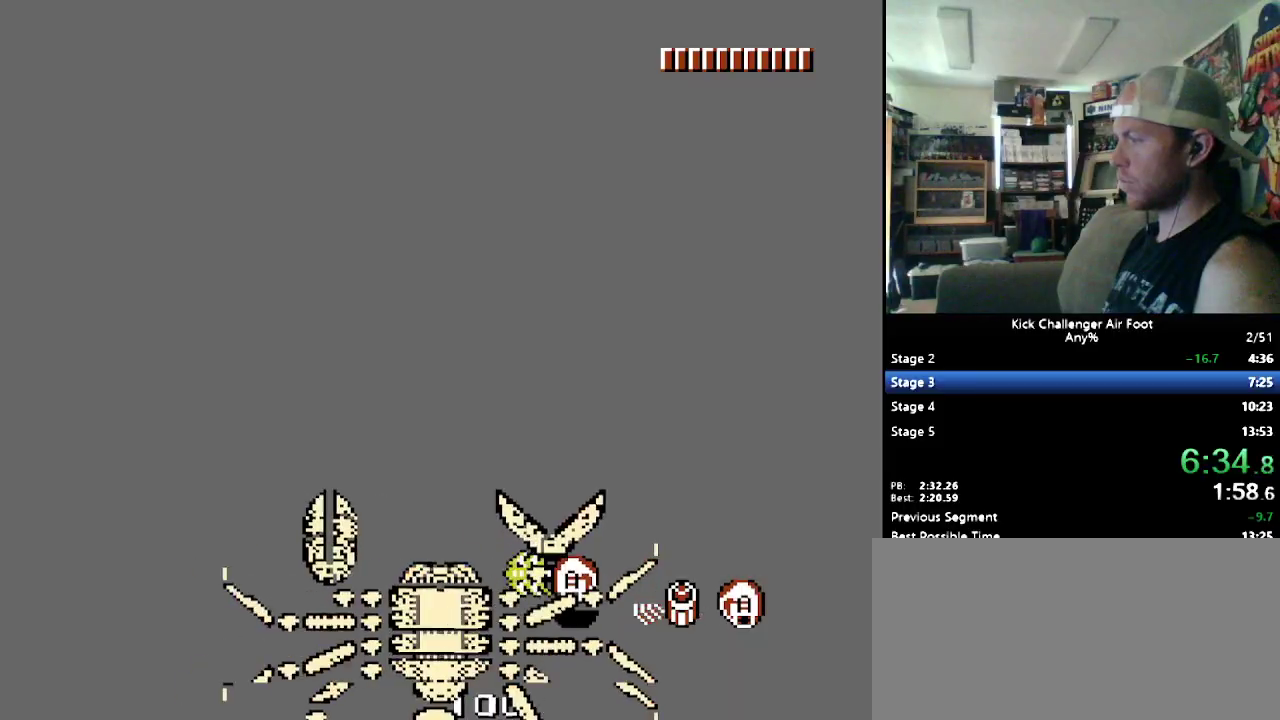
{"buttons": ["DPAD_LEFT"], "events": [[34, "Y", "up"], [69, "Y", "down"], [138, "Y", "up"], [224, "Y", "down"], [328, "Y", "up"], [397, "Y", "down"], [483, "Y", "up"]]}
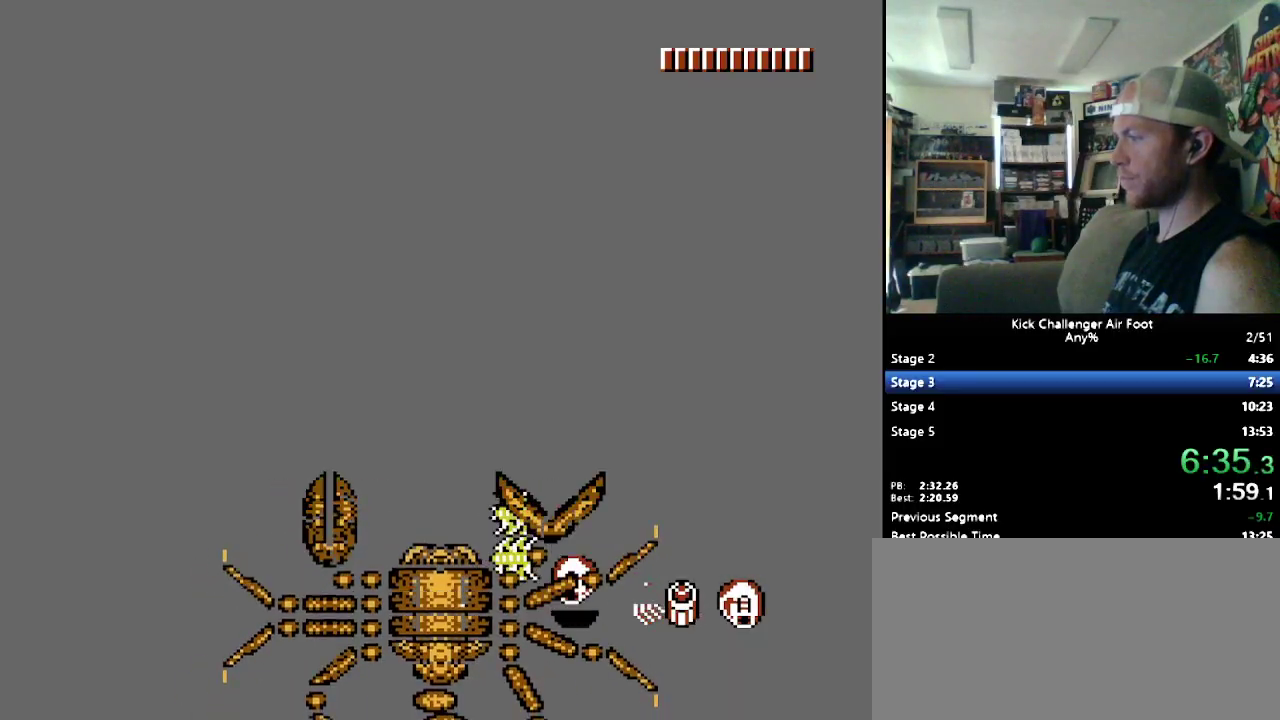
{"buttons": ["DPAD_LEFT"], "events": [[17, "Y", "down"], [121, "Y", "up"], [172, "Y", "down"], [293, "Y", "up"], [345, "Y", "down"], [448, "Y", "up"]]}
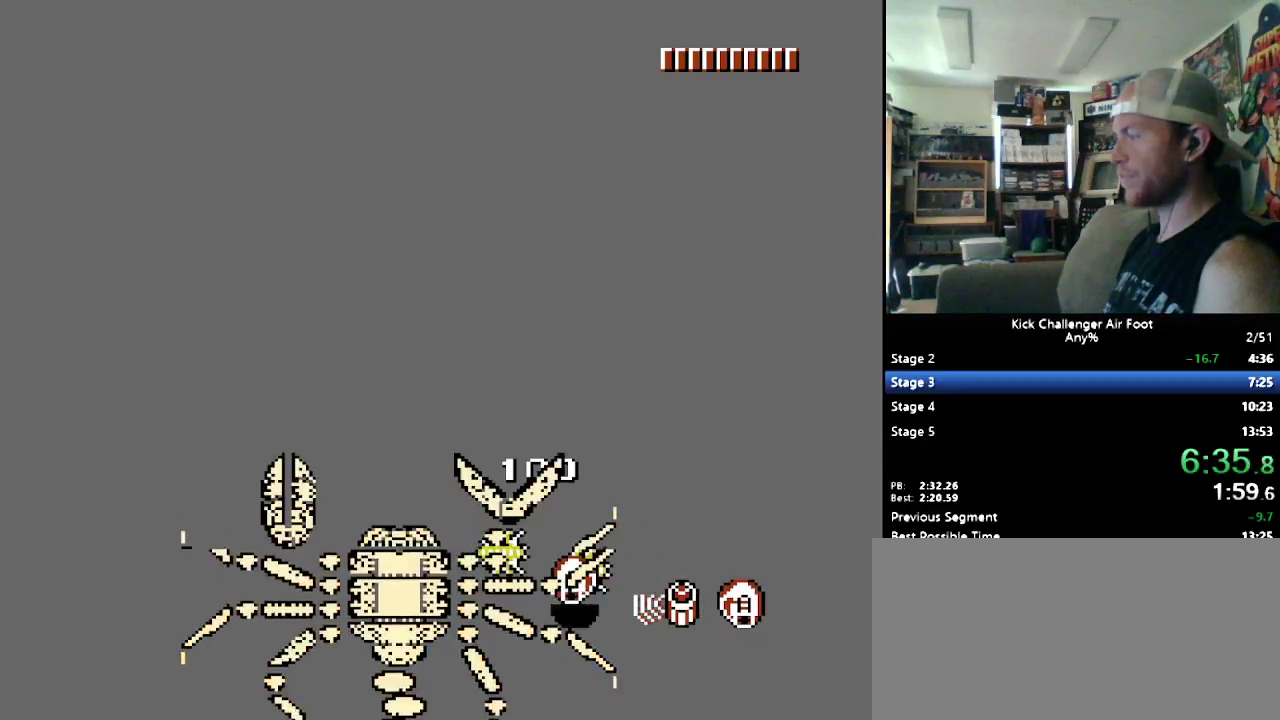
{"buttons": ["Y", "DPAD_LEFT"], "events": [[17, "Y", "down"], [86, "Y", "up"], [155, "Y", "down"], [259, "Y", "up"], [328, "Y", "down"], [414, "Y", "up"], [466, "Y", "down"]]}
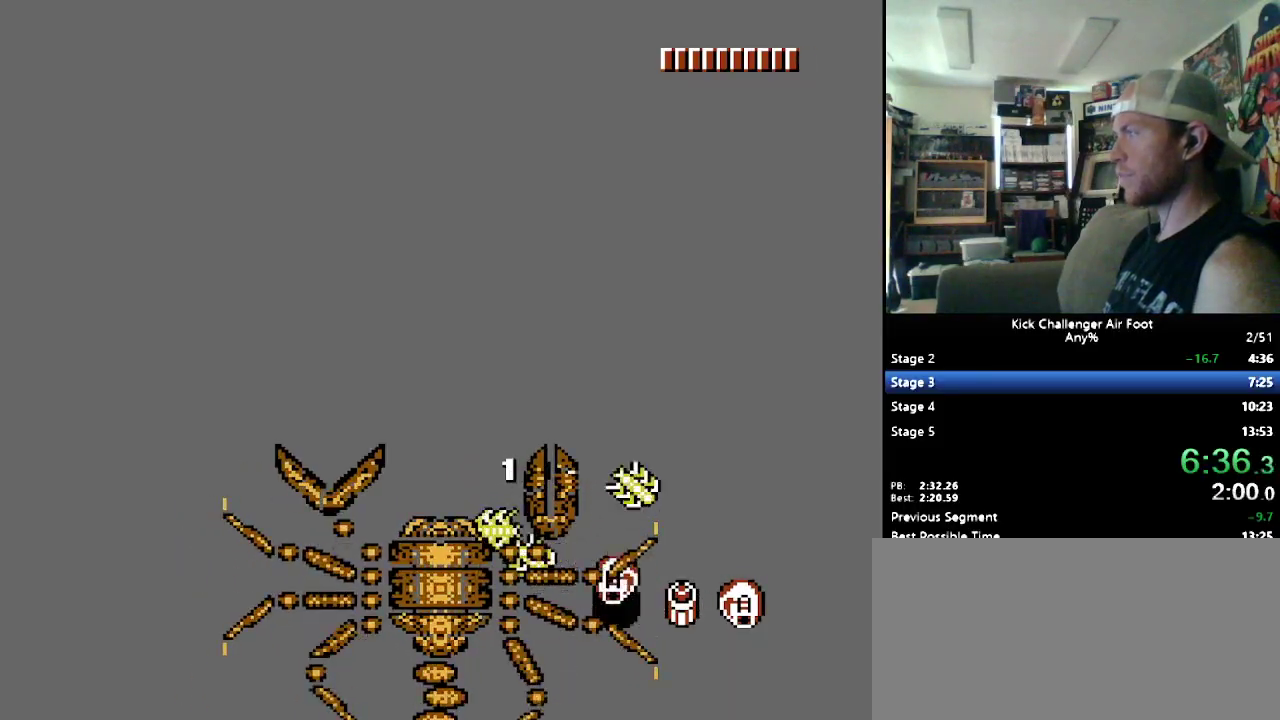
{"buttons": ["Y", "DPAD_LEFT"], "events": [[224, "Y", "up"], [276, "Y", "down"], [379, "Y", "up"], [466, "Y", "down"]]}
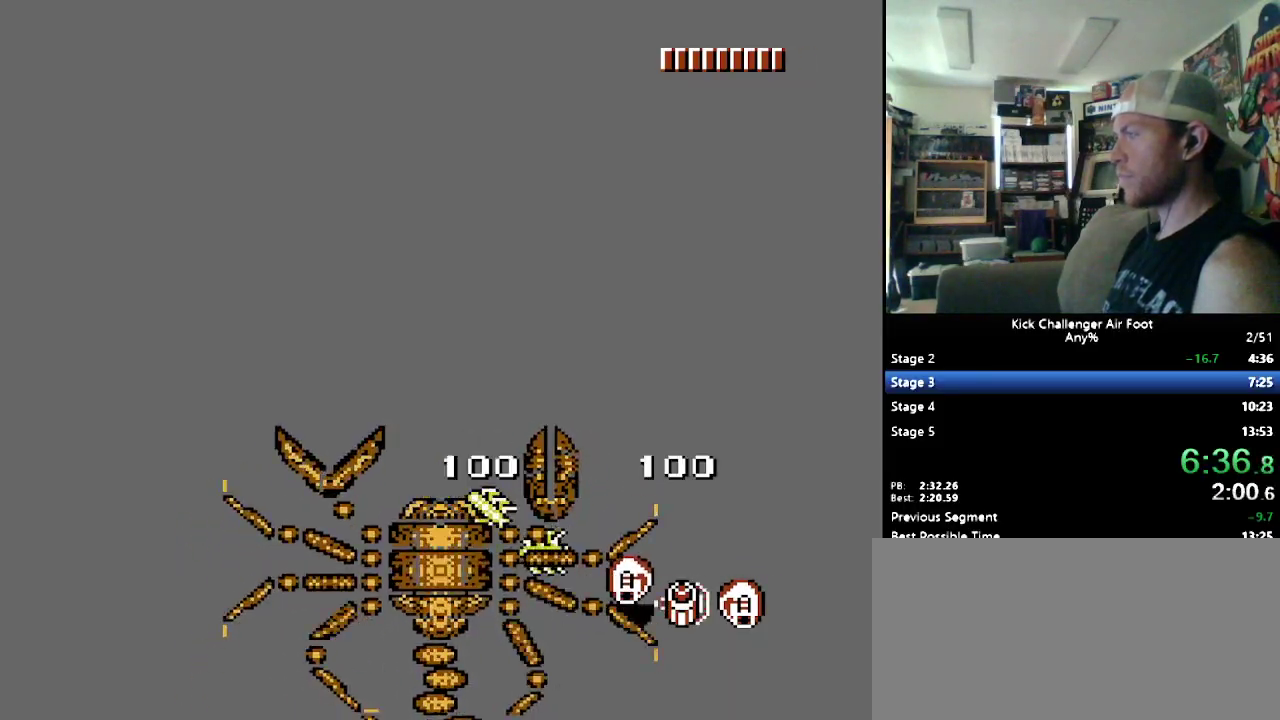
{"buttons": ["Y", "DPAD_LEFT"], "events": []}
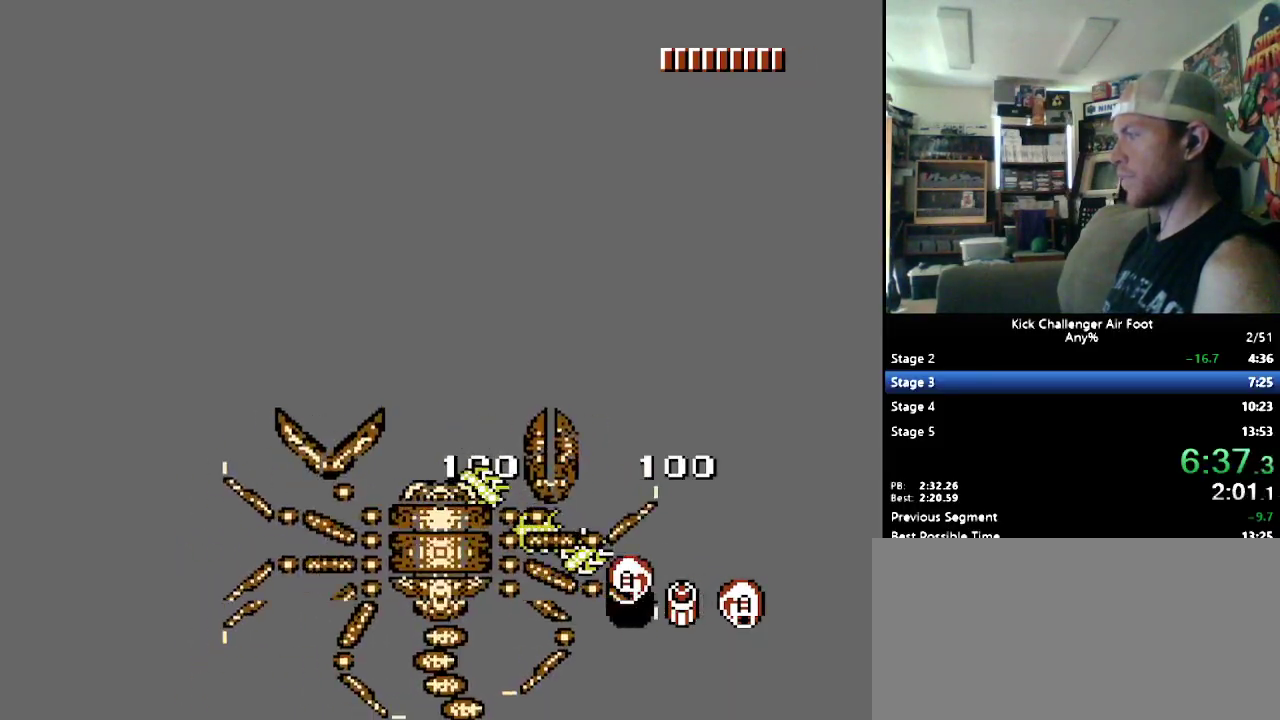
{"buttons": ["Y", "DPAD_LEFT"], "events": [[34, "Y", "up"], [86, "Y", "down"], [379, "Y", "up"], [448, "Y", "down"]]}
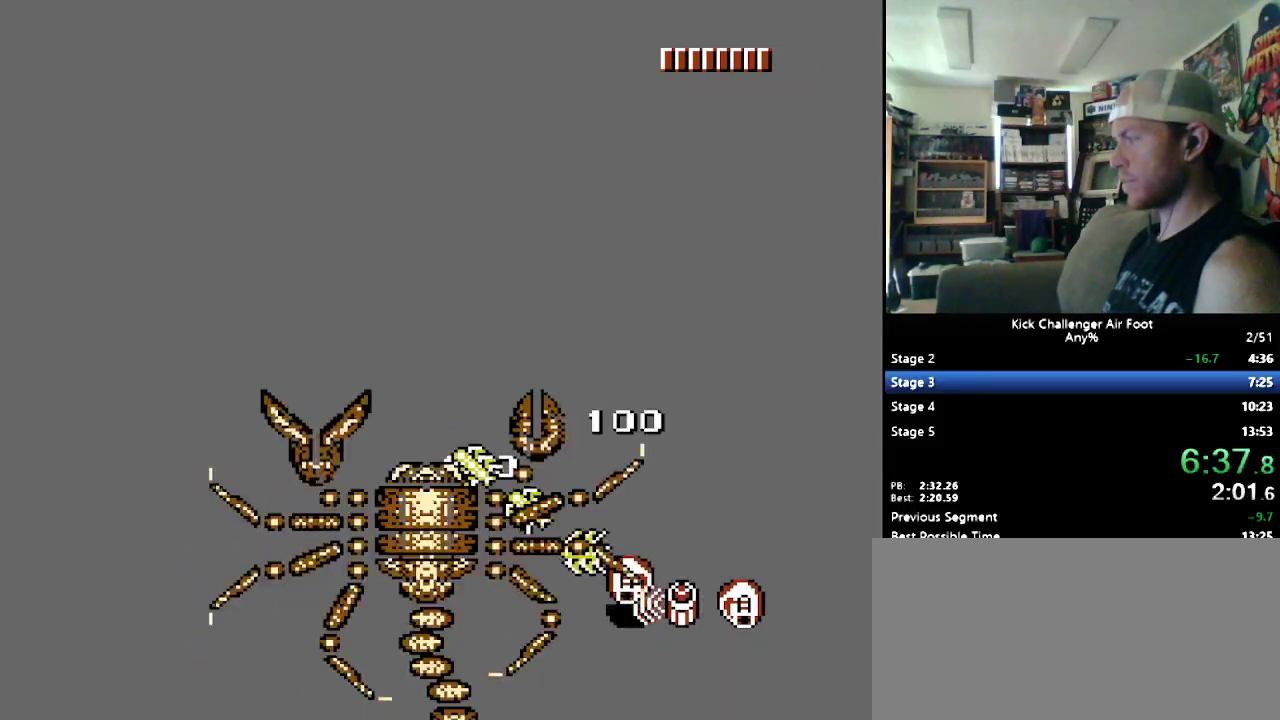
{"buttons": ["Y", "DPAD_LEFT"], "events": [[397, "Y", "up"], [466, "Y", "down"]]}
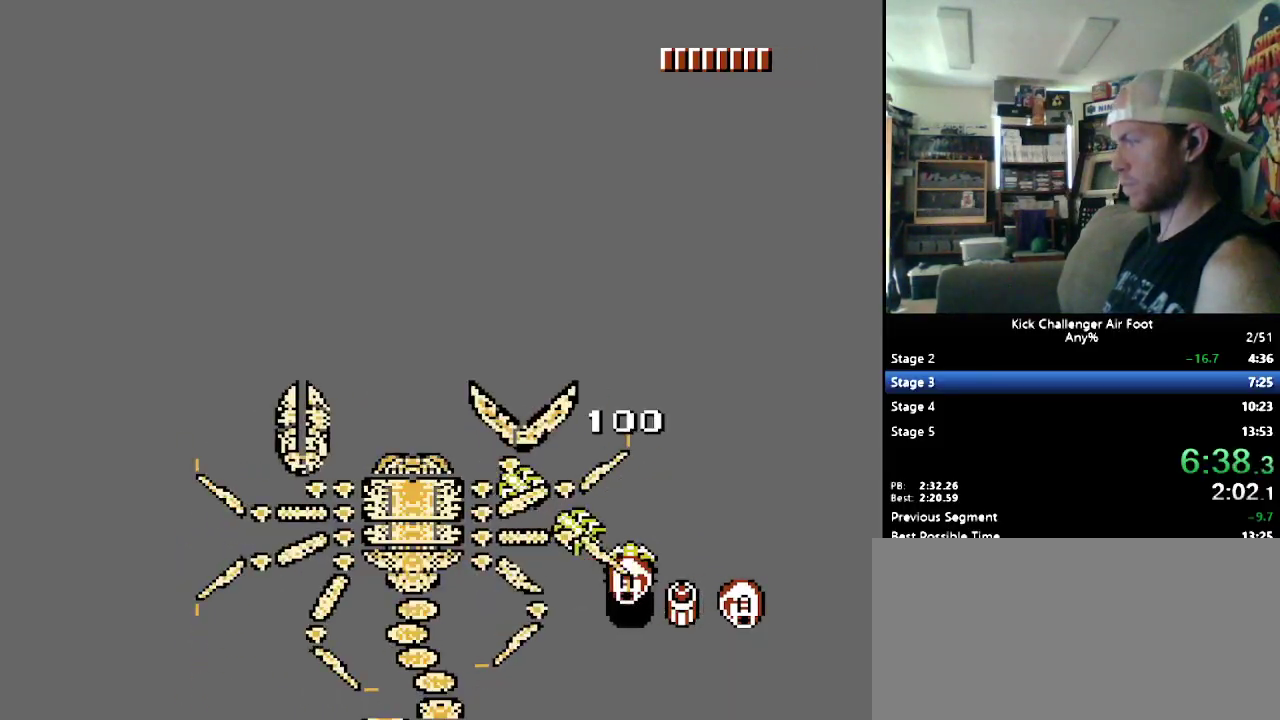
{"buttons": ["Y", "DPAD_LEFT"], "events": [[379, "Y", "up"], [431, "Y", "down"]]}
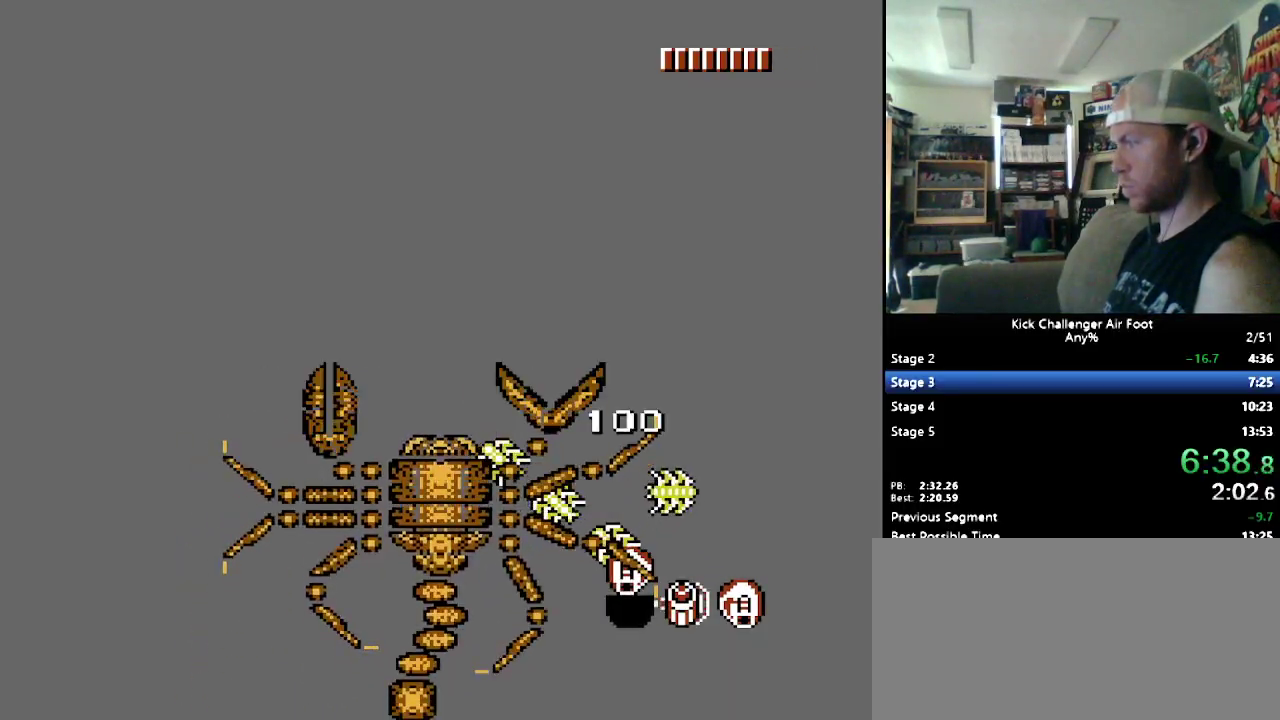
{"buttons": ["Y", "DPAD_UP", "DPAD_LEFT"], "events": [[69, "DPAD_UP", "down"], [379, "Y", "up"], [448, "Y", "down"]]}
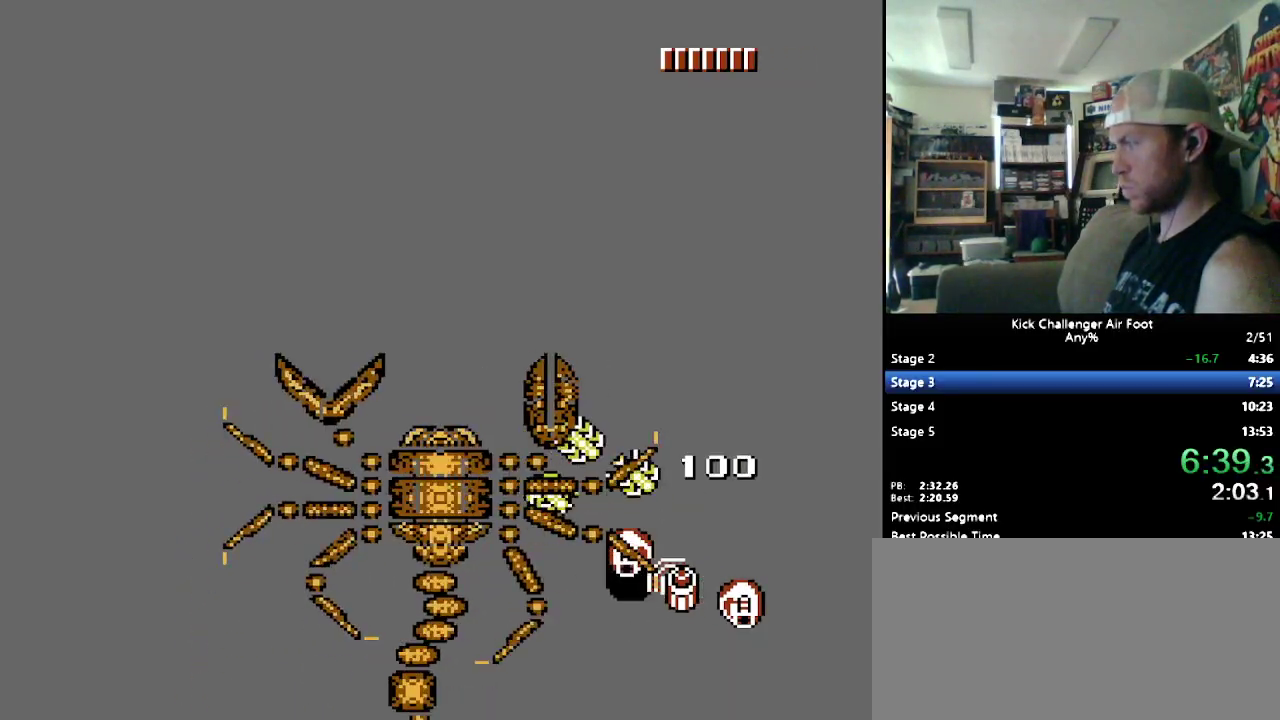
{"buttons": ["Y", "DPAD_UP", "DPAD_LEFT"], "events": [[207, "Y", "up"], [259, "Y", "down"], [379, "Y", "up"], [431, "Y", "down"]]}
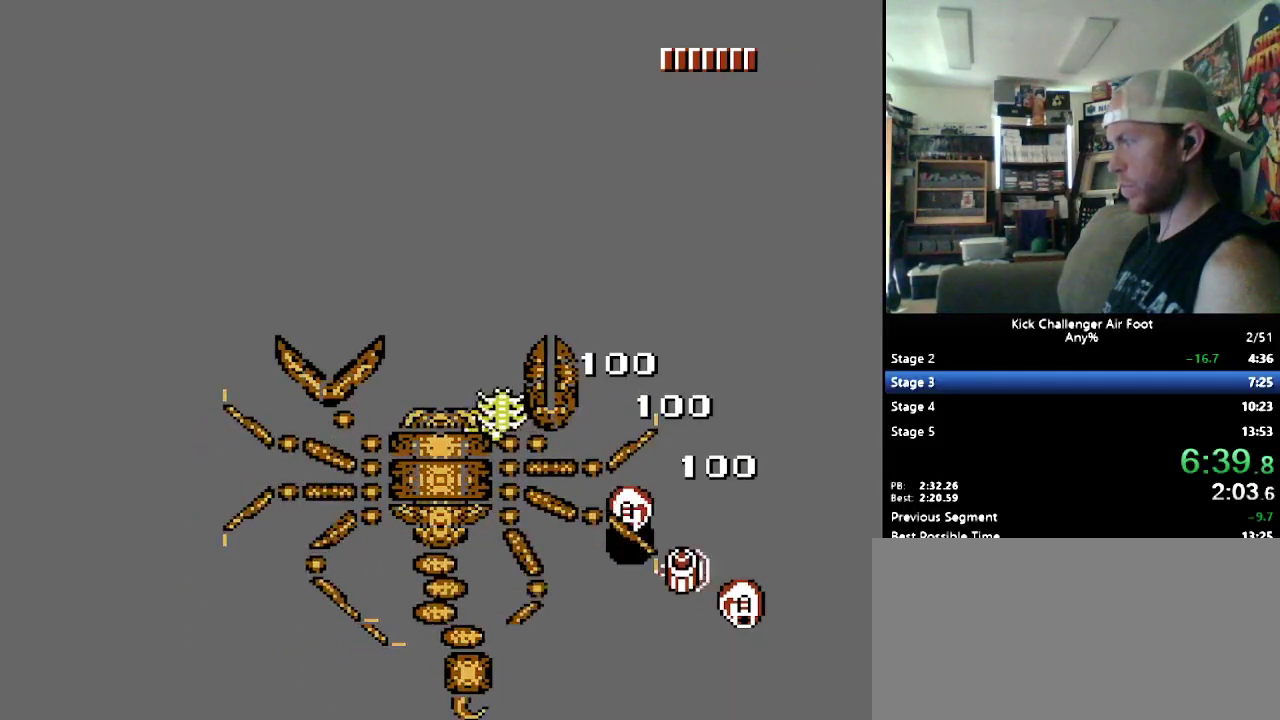
{"buttons": ["Y", "DPAD_UP", "DPAD_LEFT"], "events": [[207, "Y", "up"], [276, "Y", "down"], [379, "Y", "up"], [448, "Y", "down"]]}
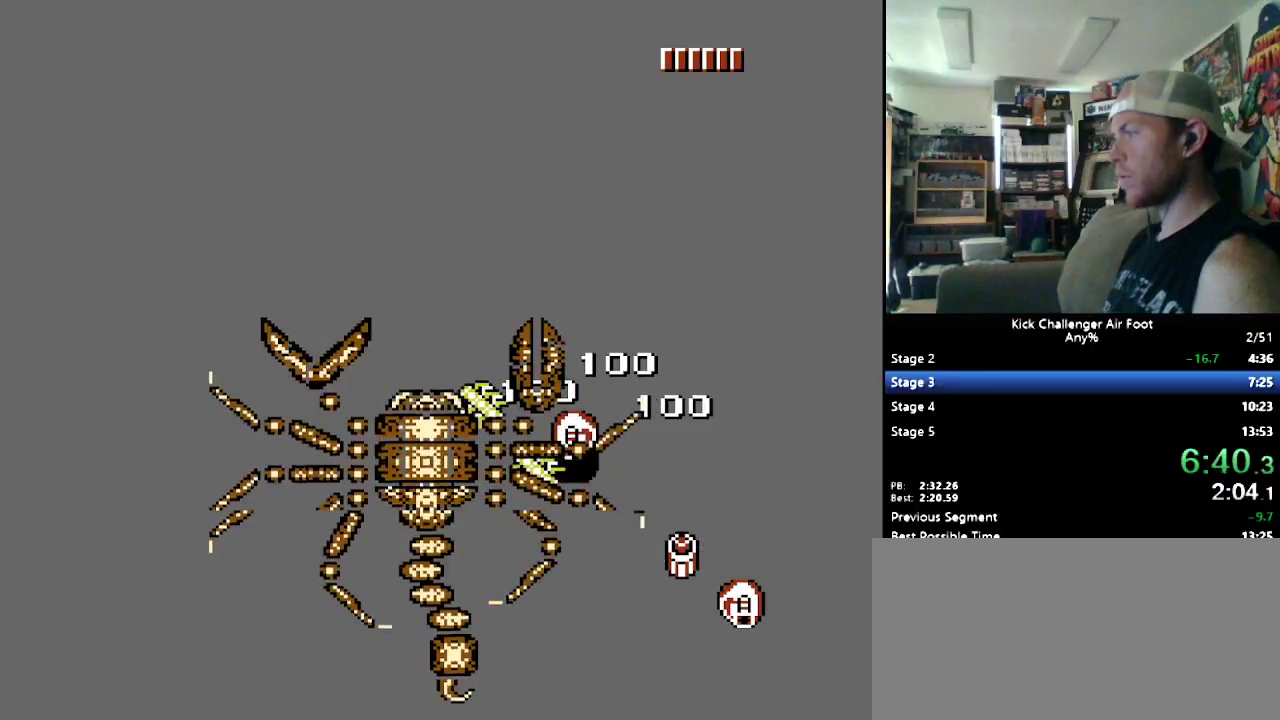
{"buttons": ["Y", "DPAD_UP", "DPAD_LEFT"], "events": [[52, "Y", "up"], [121, "Y", "down"], [190, "Y", "up"], [259, "Y", "down"], [362, "Y", "up"], [414, "Y", "down"]]}
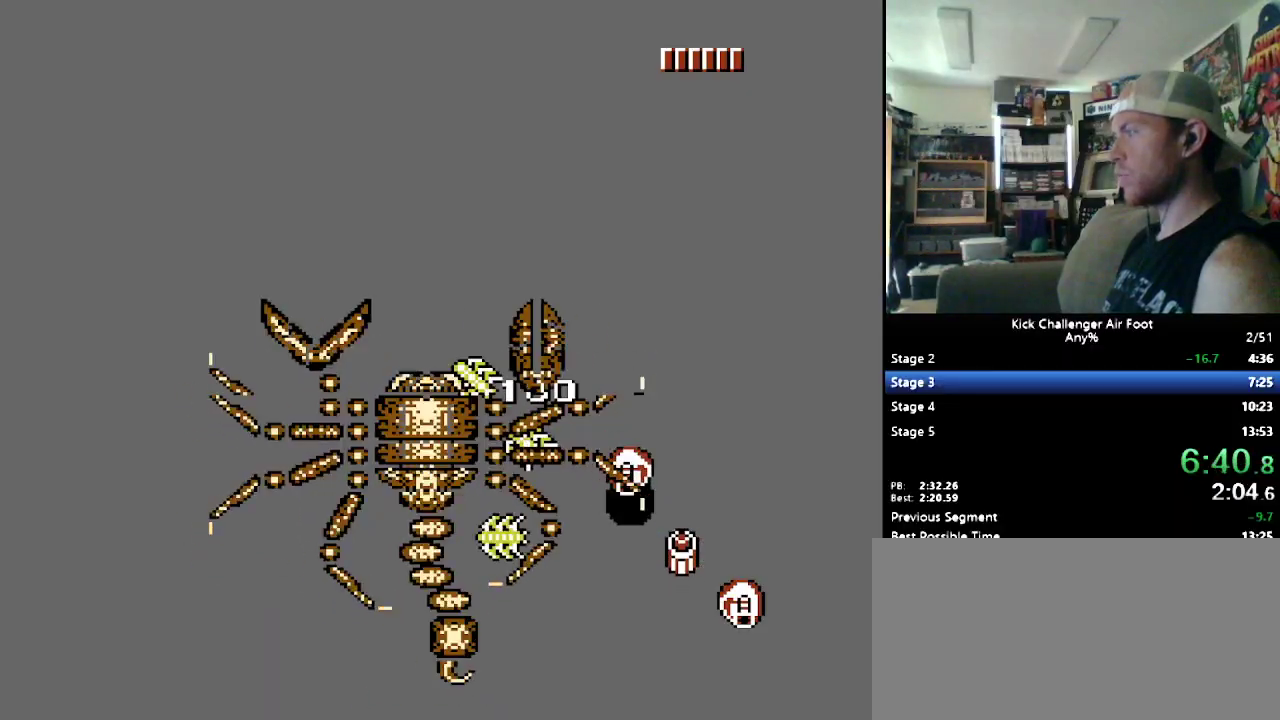
{"buttons": ["Y", "DPAD_UP", "DPAD_LEFT"], "events": [[190, "Y", "up"], [241, "Y", "down"], [362, "Y", "up"], [431, "Y", "down"]]}
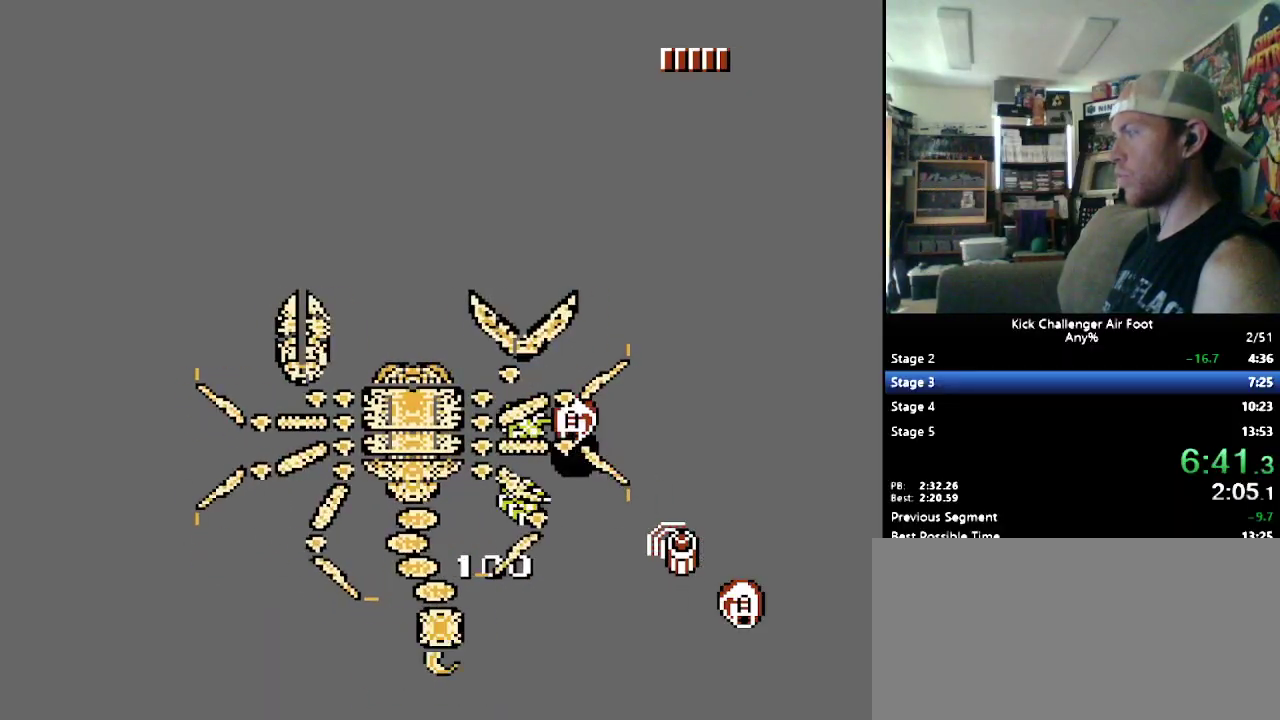
{"buttons": ["DPAD_UP", "DPAD_LEFT"], "events": [[483, "Y", "up"]]}
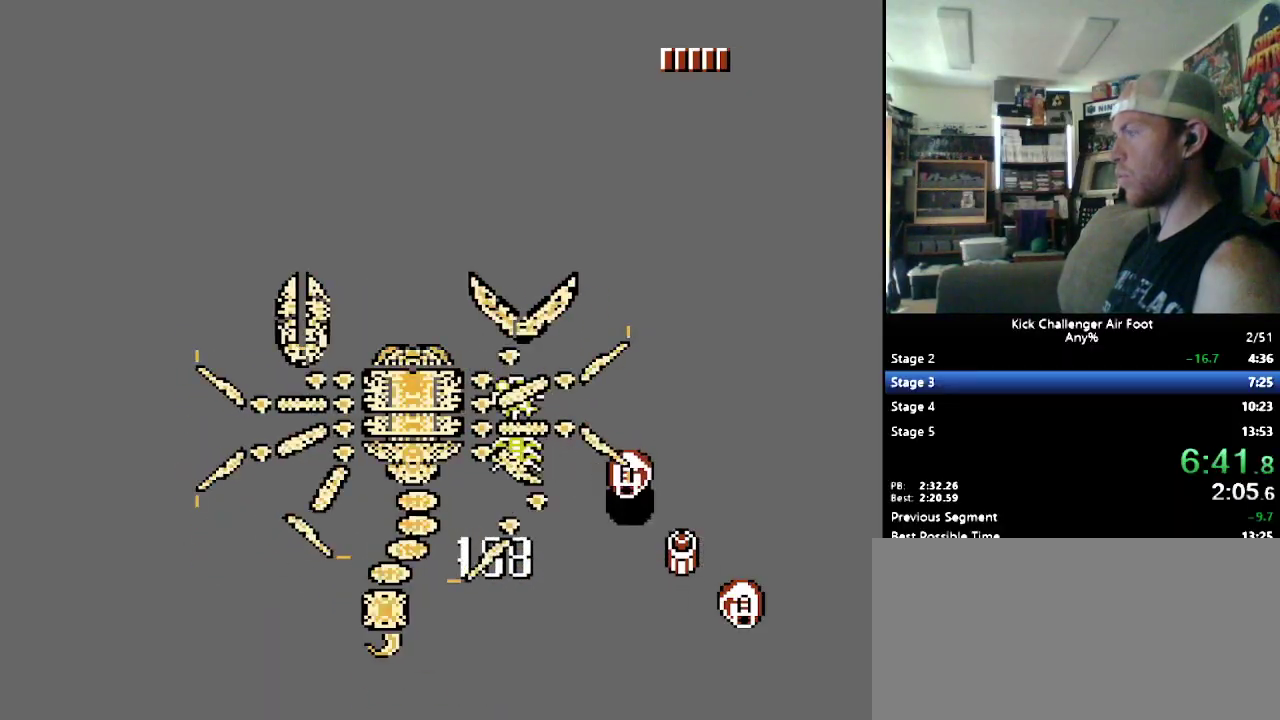
{"buttons": ["DPAD_UP", "DPAD_LEFT"], "events": [[52, "Y", "down"], [121, "Y", "up"], [172, "Y", "down"], [483, "Y", "up"]]}
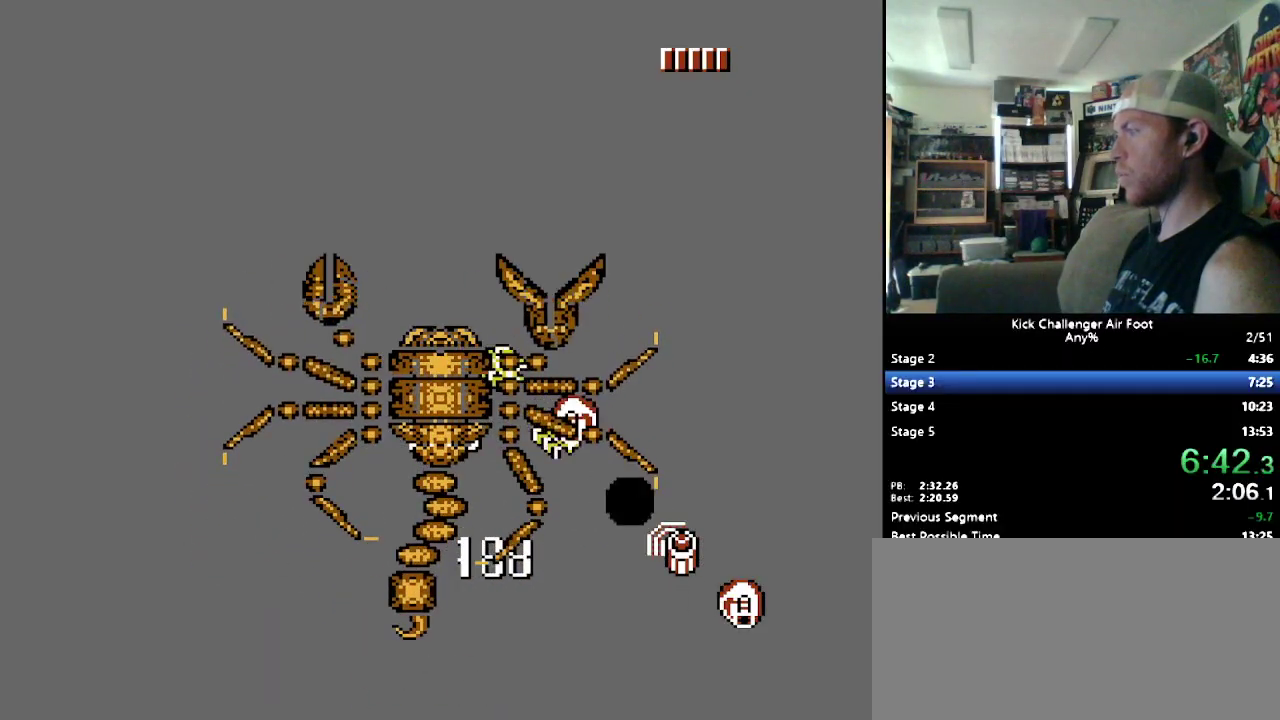
{"buttons": ["Y", "DPAD_UP", "DPAD_LEFT"], "events": [[155, "Y", "down"], [259, "Y", "up"], [310, "Y", "down"], [397, "Y", "up"], [466, "Y", "down"]]}
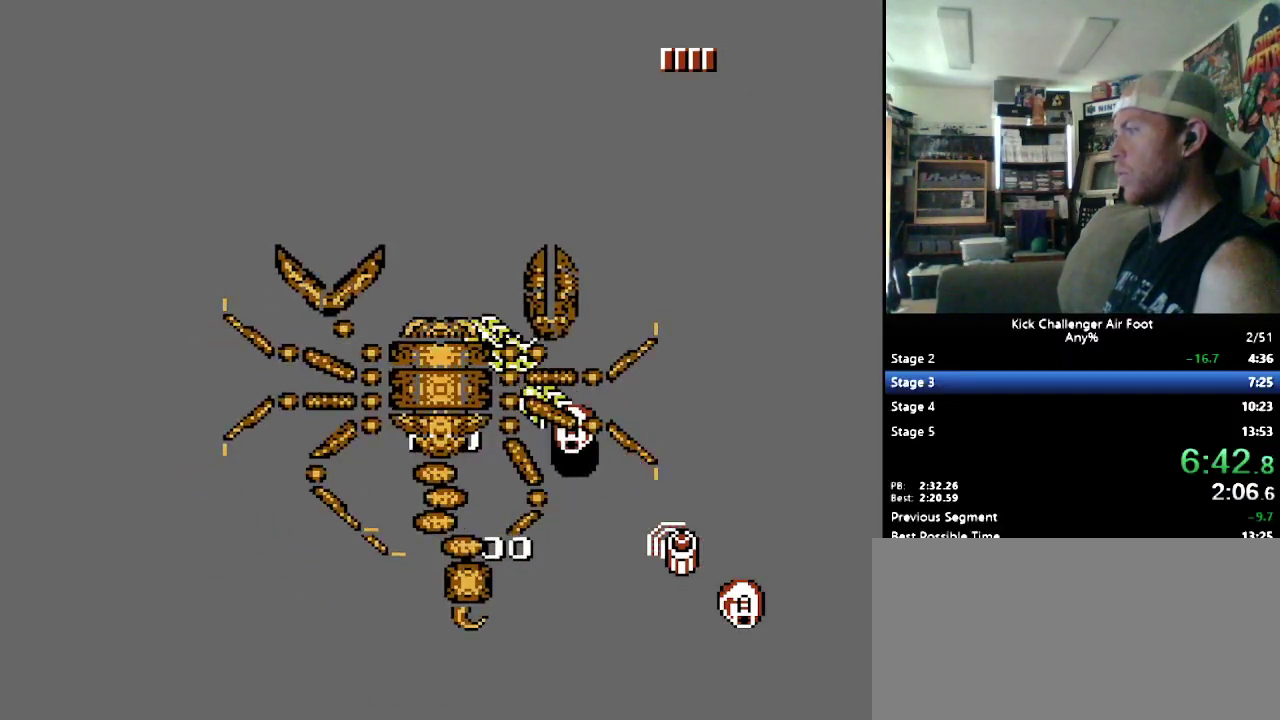
{"buttons": ["Y", "DPAD_UP", "DPAD_LEFT"], "events": [[69, "Y", "up"], [138, "Y", "down"], [224, "Y", "up"], [293, "Y", "down"], [397, "Y", "up"], [466, "Y", "down"]]}
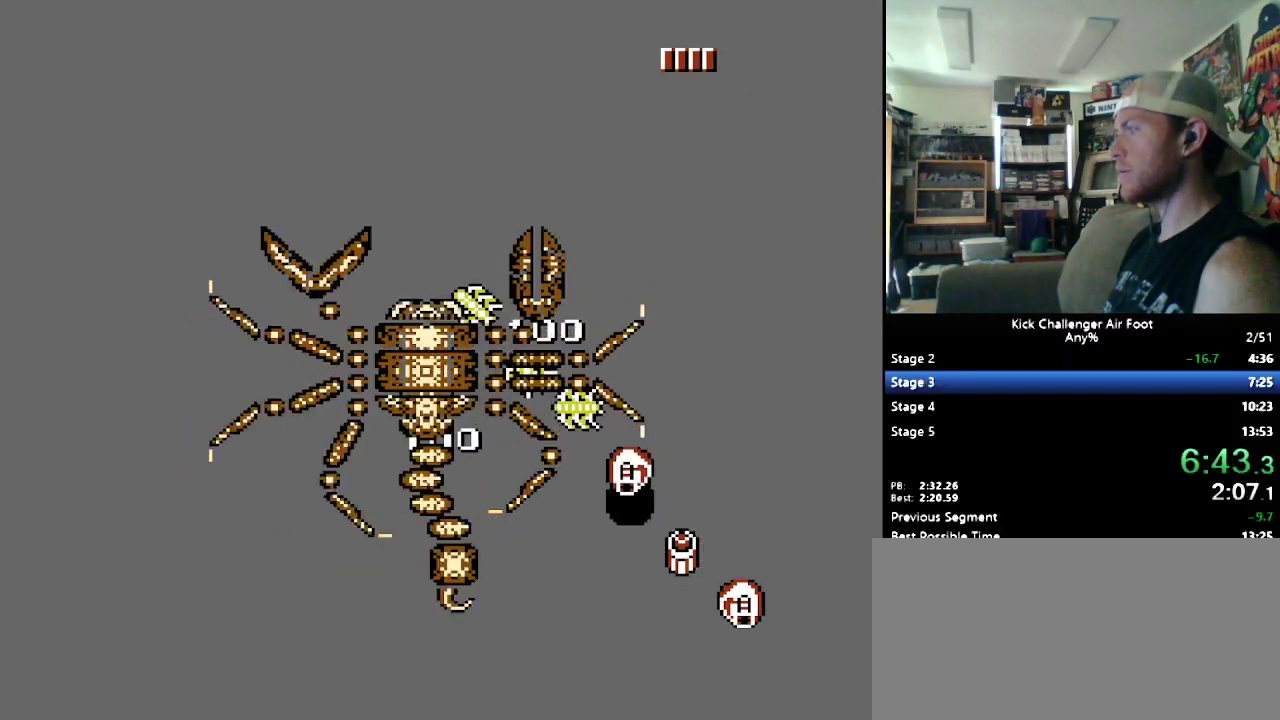
{"buttons": ["Y", "DPAD_UP", "DPAD_LEFT"], "events": [[34, "Y", "up"], [86, "Y", "down"], [345, "Y", "up"], [414, "Y", "down"]]}
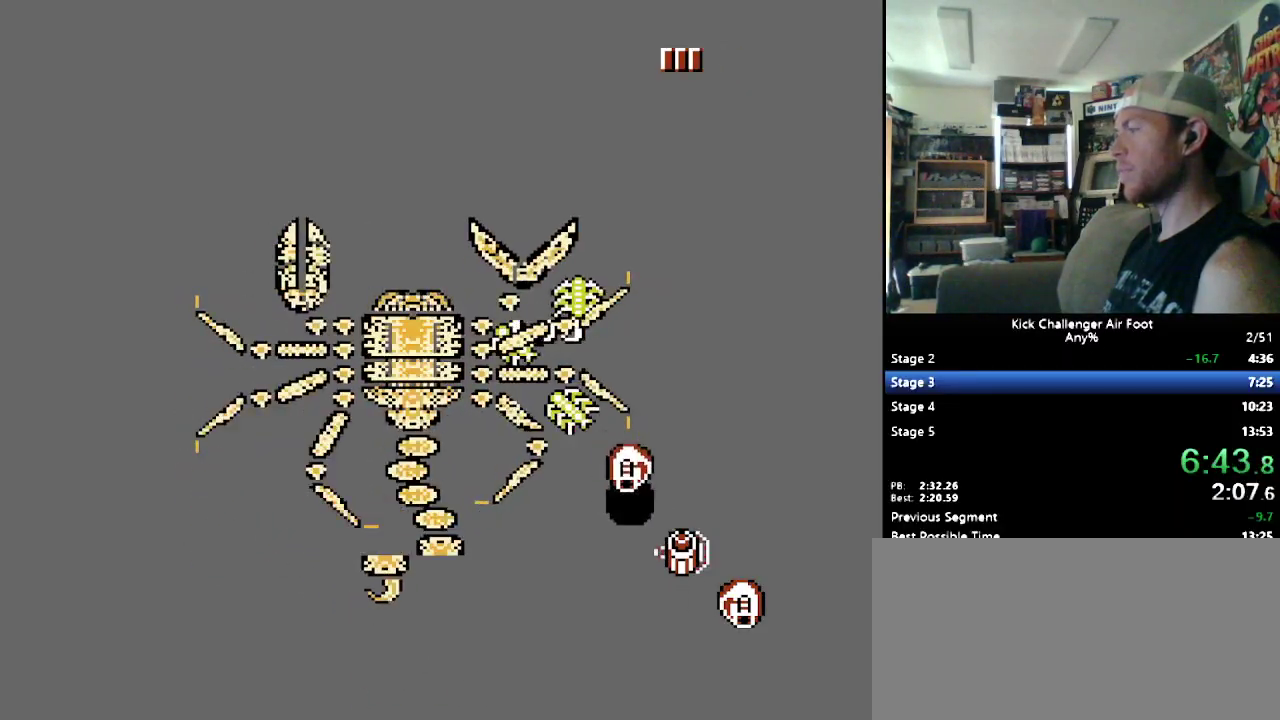
{"buttons": ["DPAD_UP", "DPAD_LEFT"], "events": [[138, "Y", "up"], [190, "Y", "down"], [310, "Y", "up"], [362, "Y", "down"], [466, "Y", "up"]]}